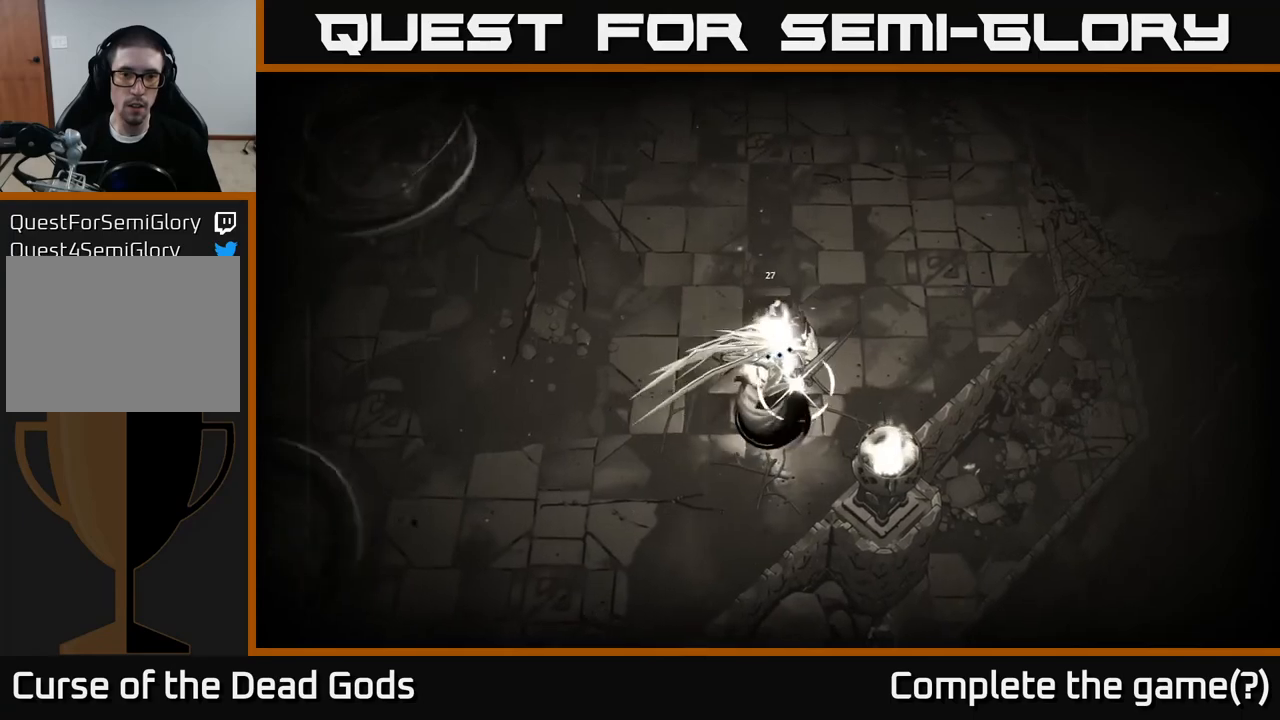
Gameplay with a controller (Xbox layout); each line is a JSON object with the inputs held at the frame after it. "events" lists button and stick changes between this image and that frame as [ms after this image, input, new state], when the widget could be followed in between.
{"buttons": [], "left_stick": "down-left", "right_stick": "center", "events": [[117, "R2", "down"], [233, "R2", "up"], [283, "left_stick", "down-left"]]}
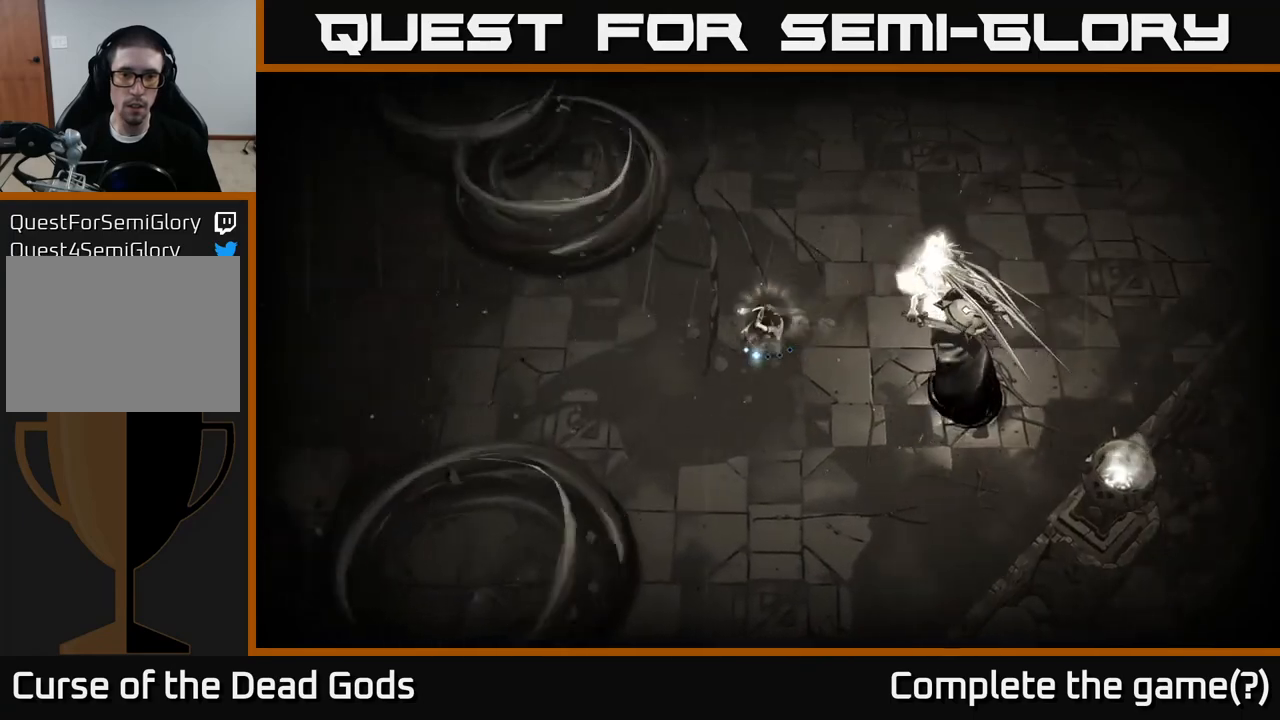
{"buttons": [], "left_stick": "down-right", "right_stick": "center", "events": [[250, "left_stick", "down"], [367, "left_stick", "down-right"]]}
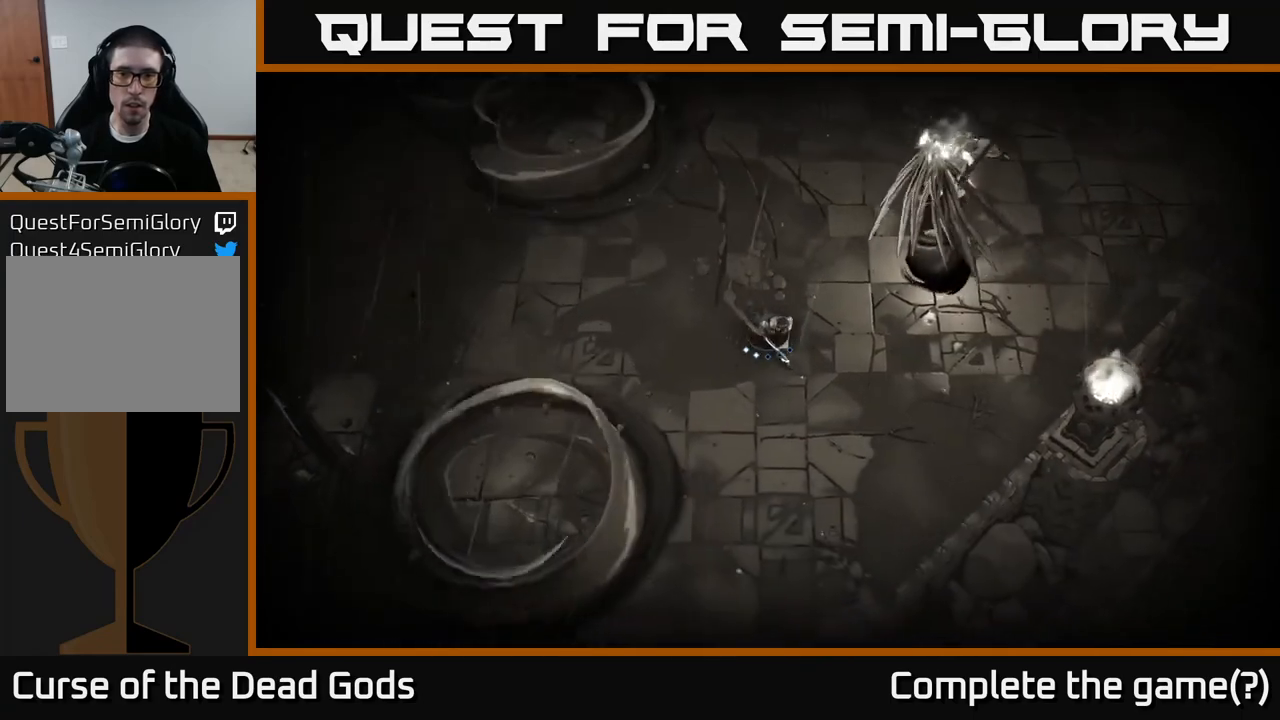
{"buttons": ["R2"], "left_stick": "right", "right_stick": "center", "events": [[417, "left_stick", "right"], [433, "R2", "down"]]}
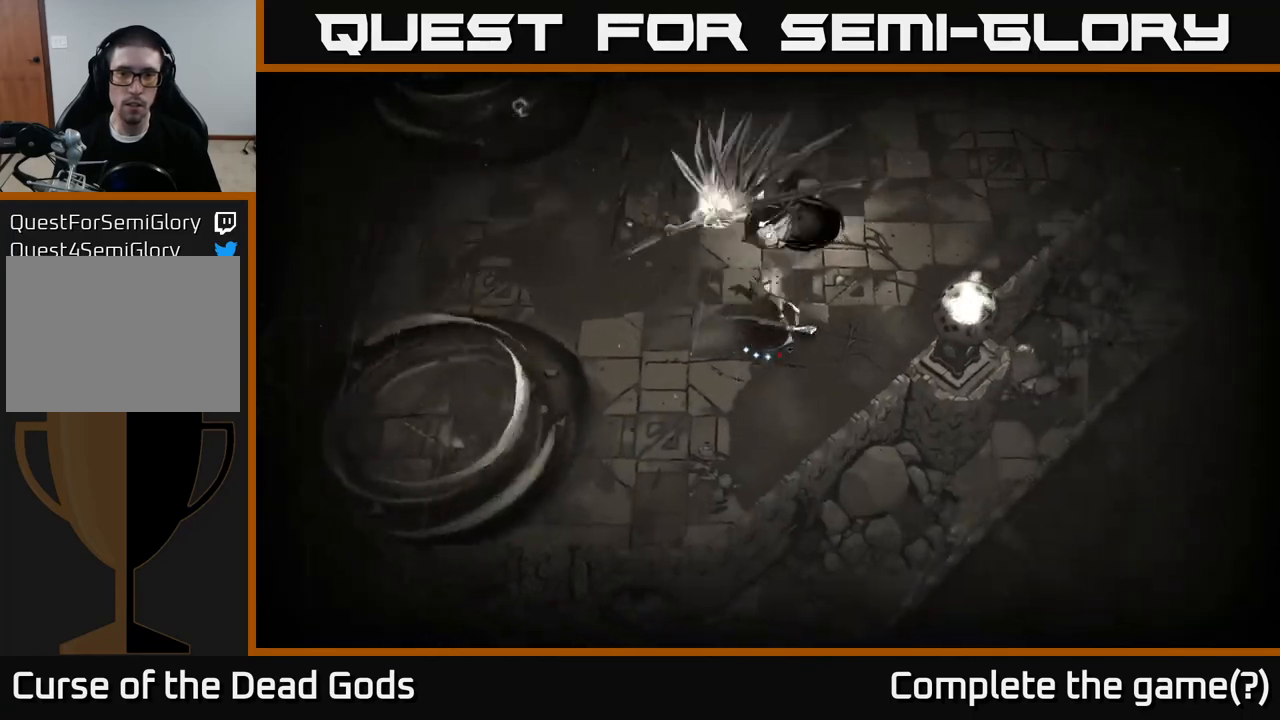
{"buttons": [], "left_stick": "up-right", "right_stick": "center", "events": [[50, "left_stick", "up-right"], [67, "R2", "up"]]}
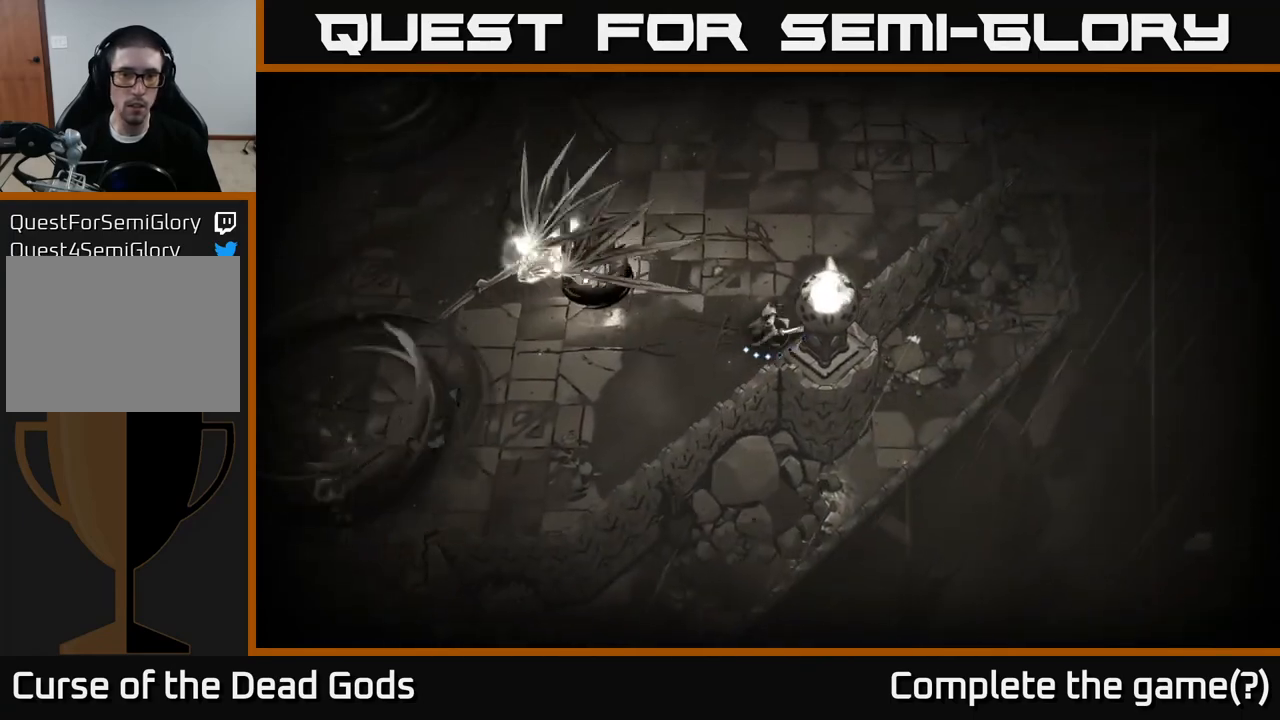
{"buttons": [], "left_stick": "left", "right_stick": "center", "events": [[250, "B", "down"], [300, "B", "up"], [333, "left_stick", "up-left"], [350, "B", "down"], [417, "B", "up"], [417, "left_stick", "left"]]}
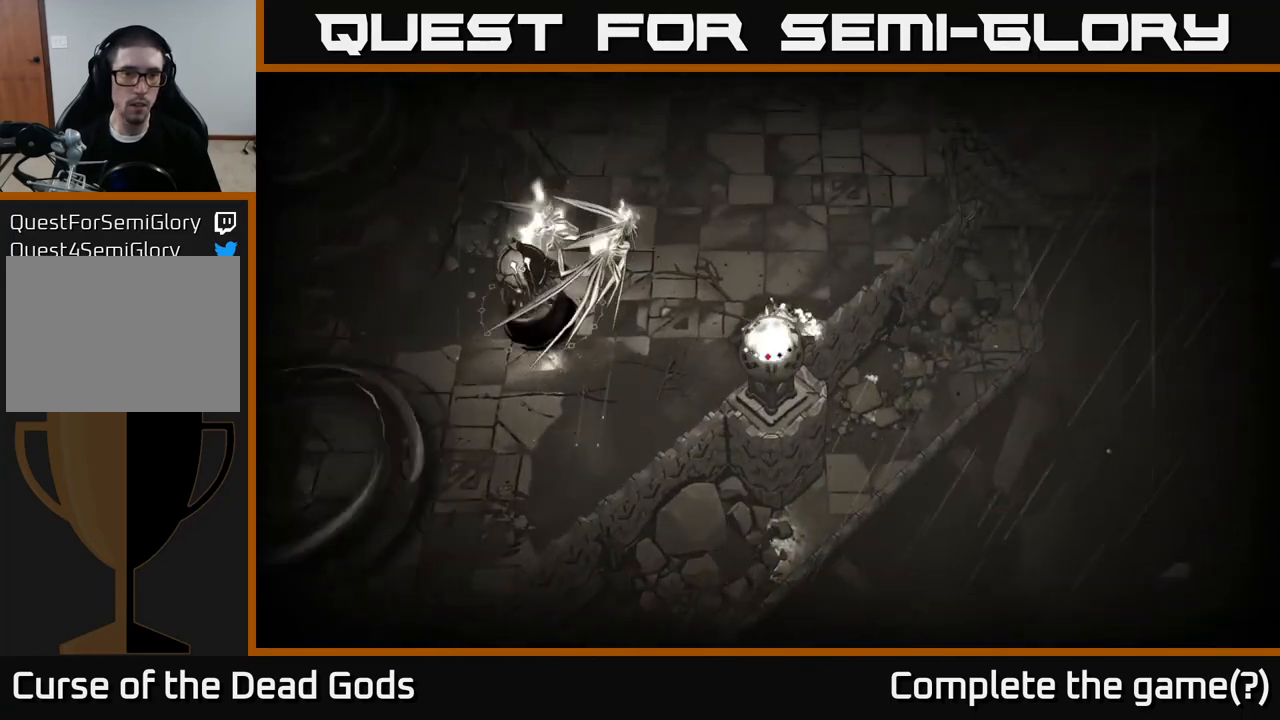
{"buttons": [], "left_stick": "center", "right_stick": "center", "events": [[417, "left_stick", "center"]]}
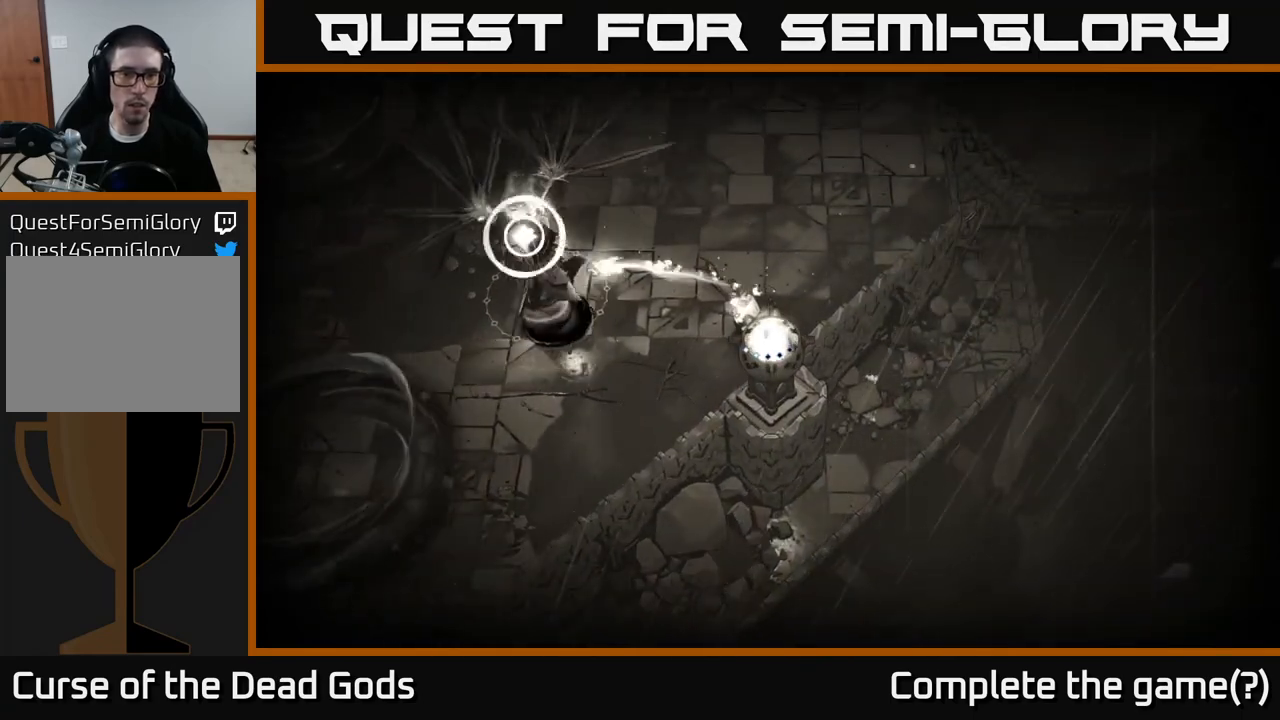
{"buttons": ["R2"], "left_stick": "up", "right_stick": "center", "events": [[50, "left_stick", "up-right"], [367, "R2", "down"], [367, "left_stick", "up"]]}
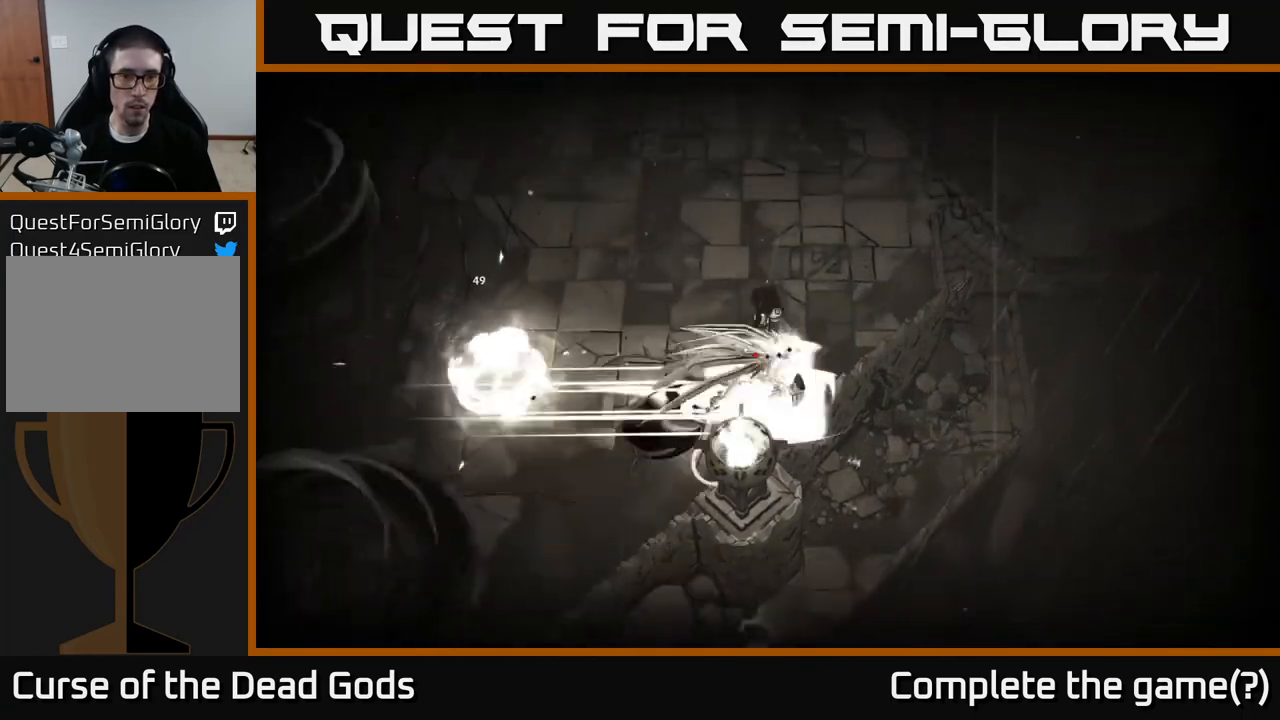
{"buttons": [], "left_stick": "down", "right_stick": "center", "events": [[33, "R2", "up"], [433, "left_stick", "down"]]}
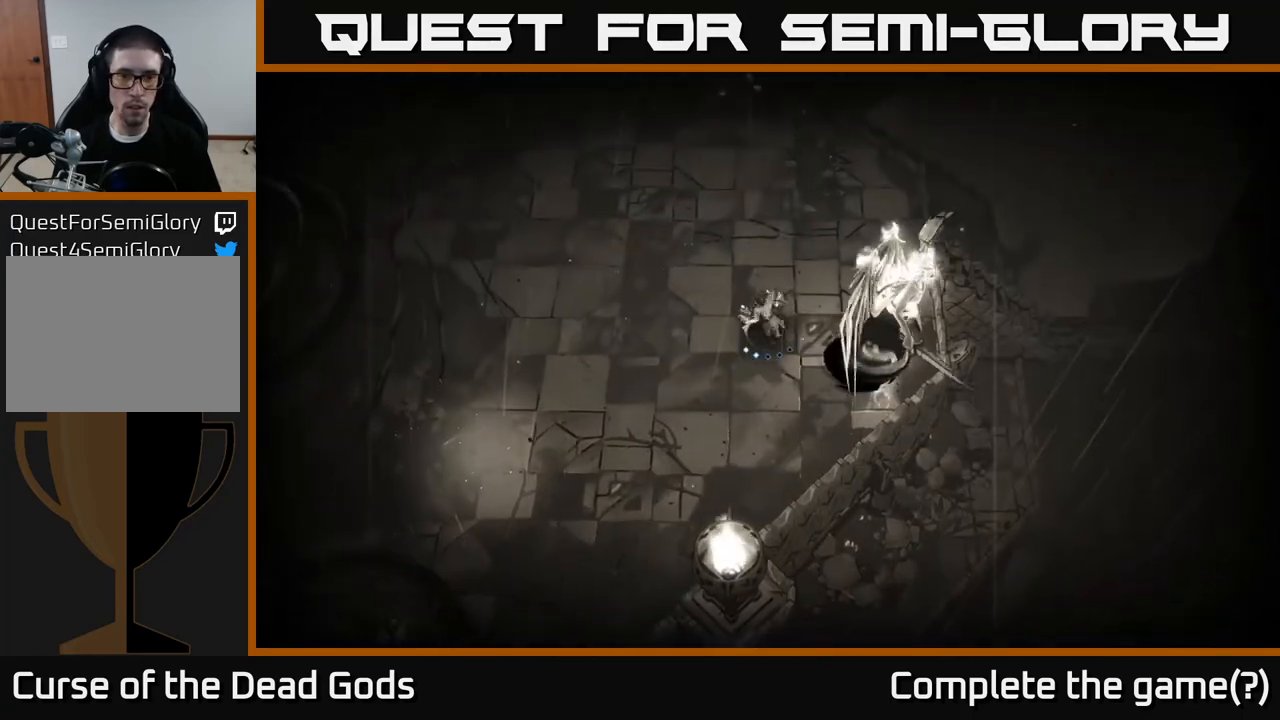
{"buttons": ["Y"], "left_stick": "right", "right_stick": "center", "events": [[33, "Y", "down"], [83, "left_stick", "down-right"], [450, "left_stick", "right"]]}
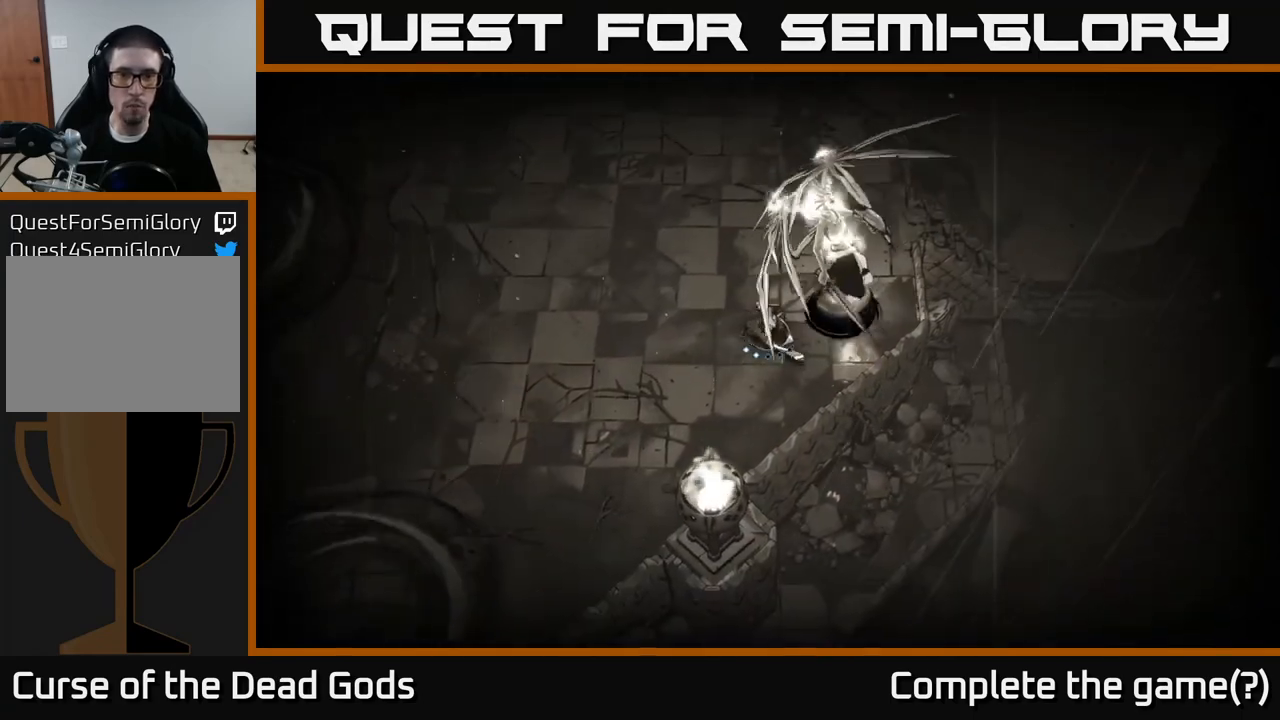
{"buttons": [], "left_stick": "center", "right_stick": "center", "events": [[83, "Y", "up"], [383, "left_stick", "center"]]}
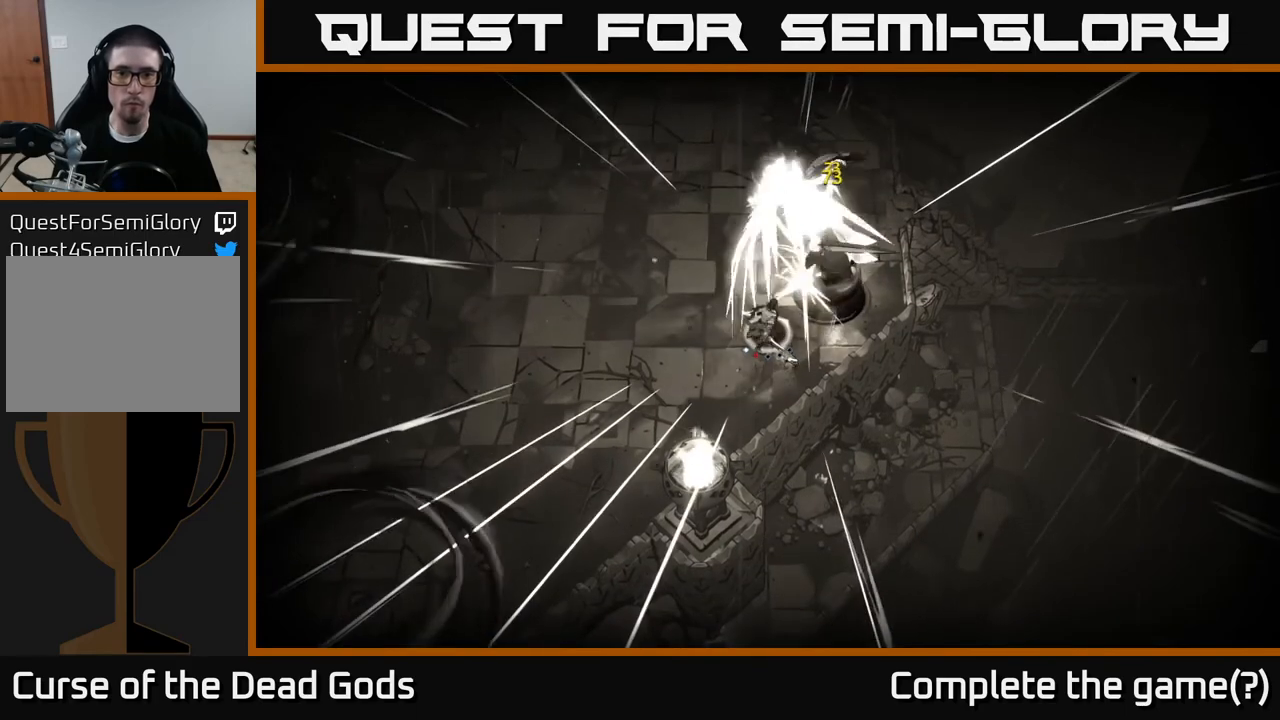
{"buttons": ["Y"], "left_stick": "center", "right_stick": "center", "events": [[417, "Y", "down"]]}
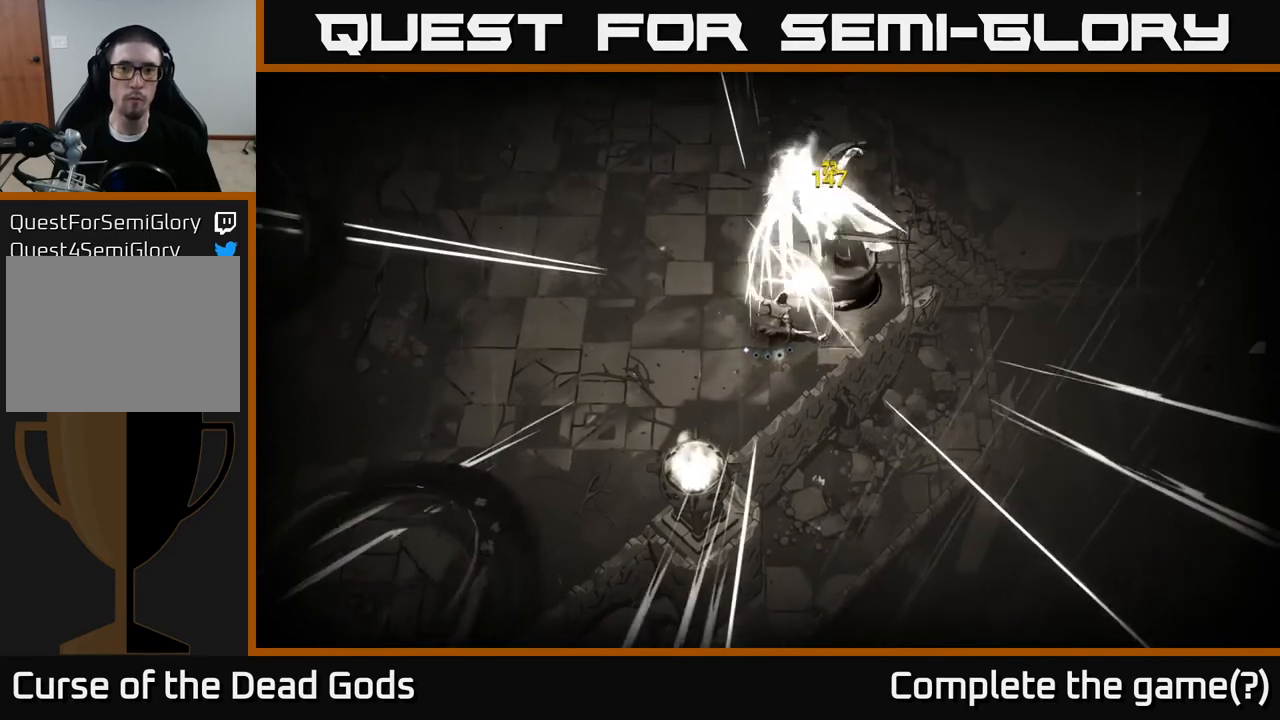
{"buttons": [], "left_stick": "center", "right_stick": "center", "events": [[17, "Y", "up"]]}
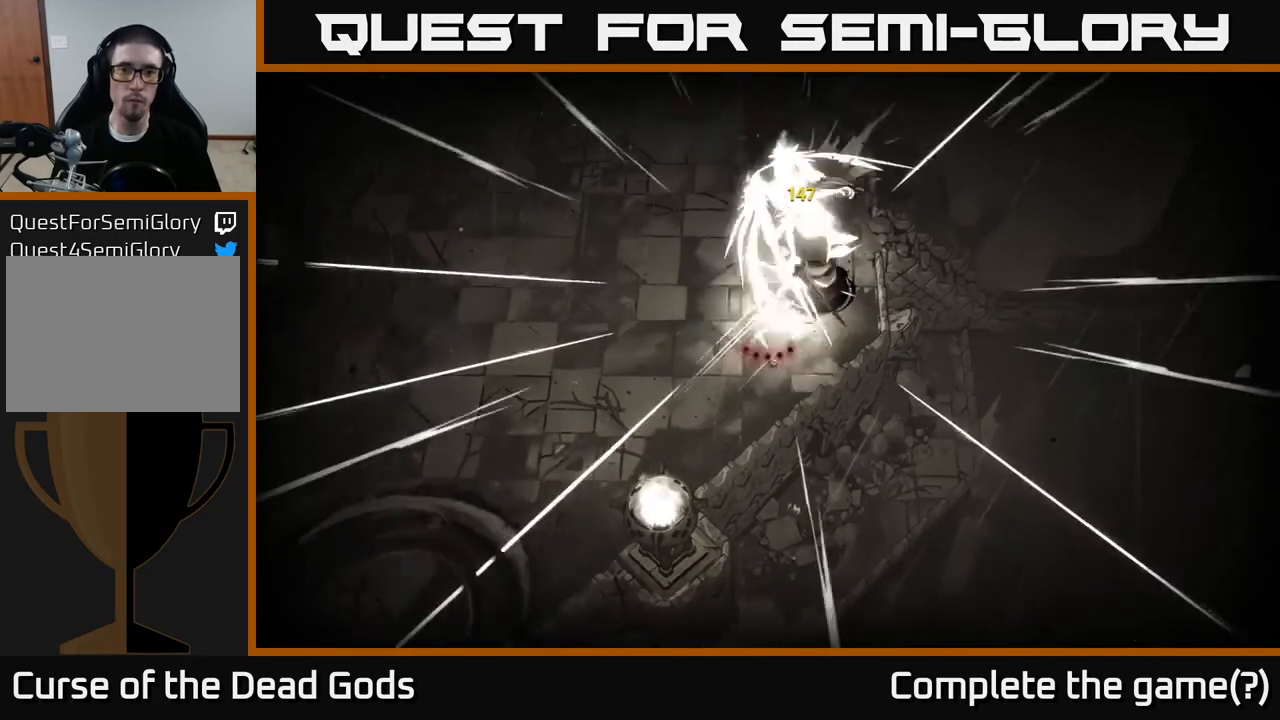
{"buttons": [], "left_stick": "left", "right_stick": "center", "events": [[133, "left_stick", "left"]]}
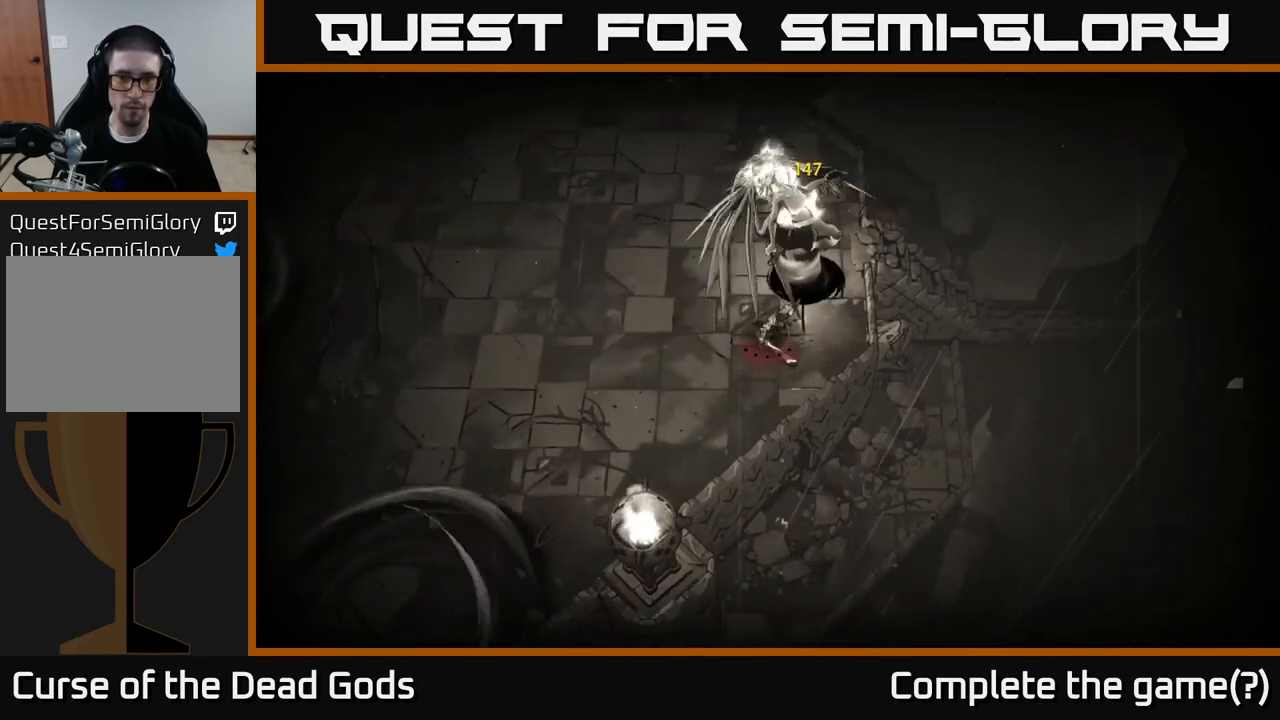
{"buttons": [], "left_stick": "left", "right_stick": "center", "events": []}
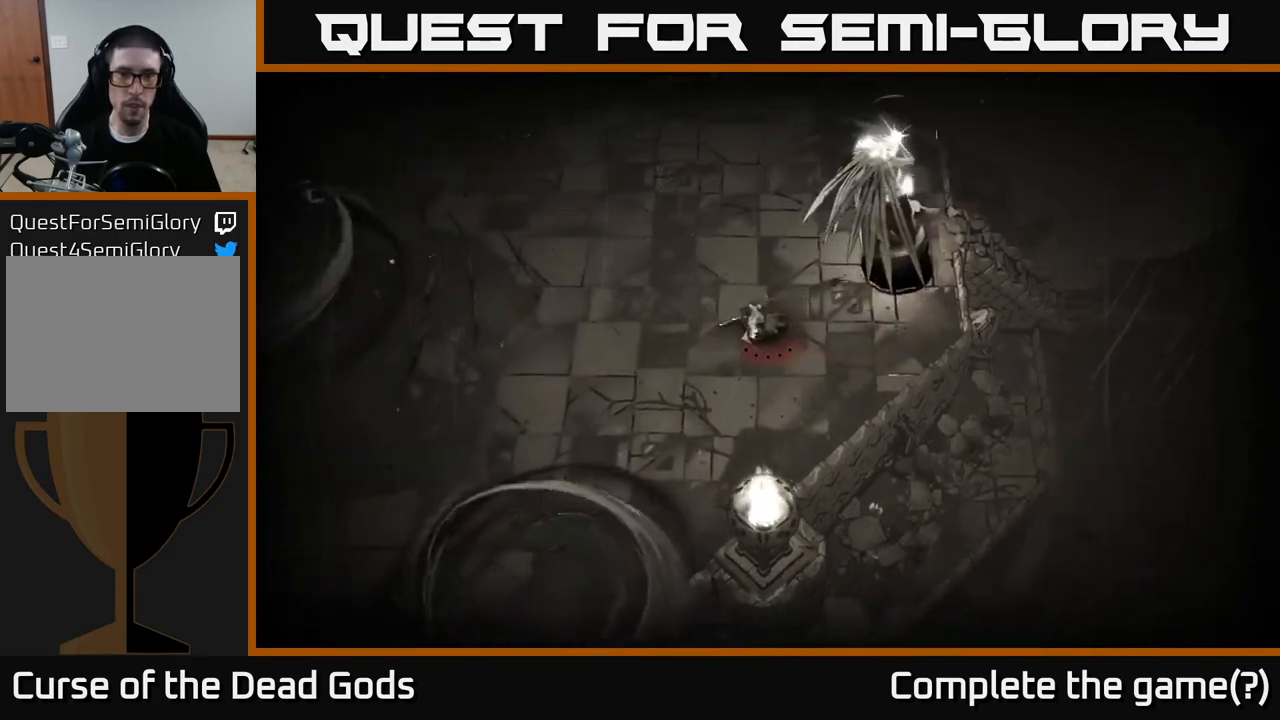
{"buttons": [], "left_stick": "up-left", "right_stick": "center", "events": [[217, "left_stick", "up-left"], [250, "R2", "down"], [367, "R2", "up"]]}
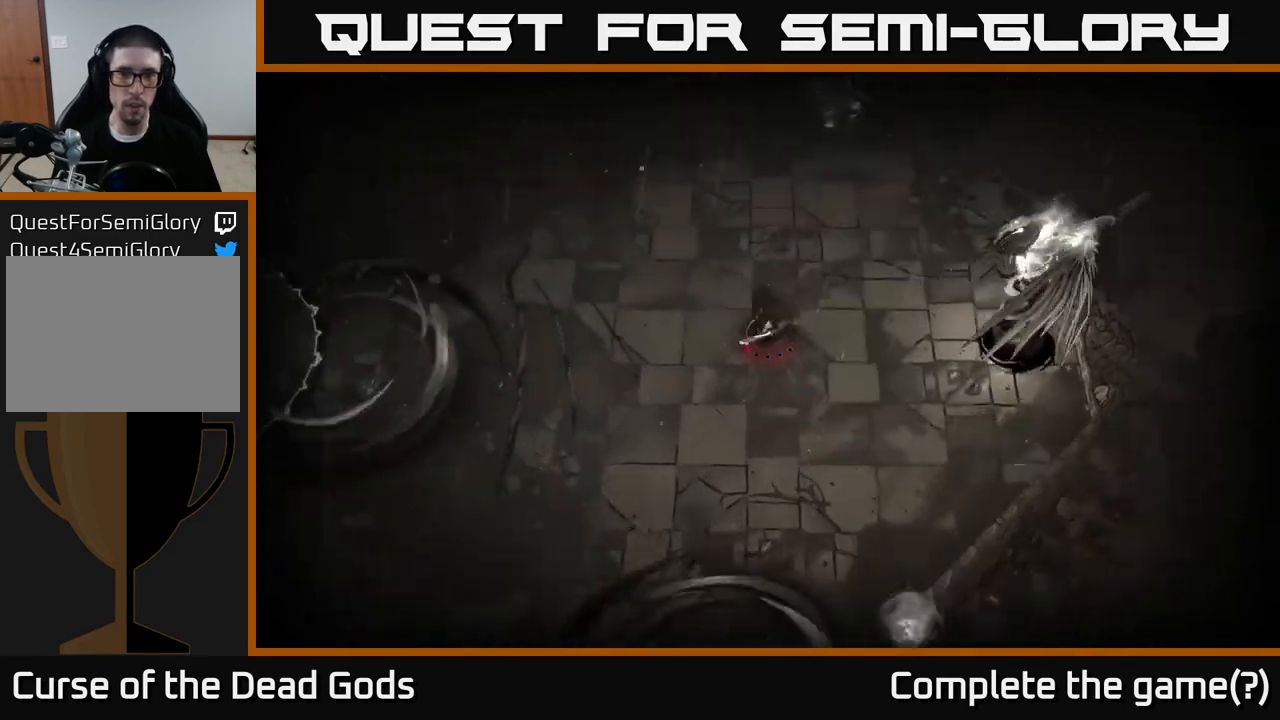
{"buttons": [], "left_stick": "left", "right_stick": "center", "events": [[483, "left_stick", "left"]]}
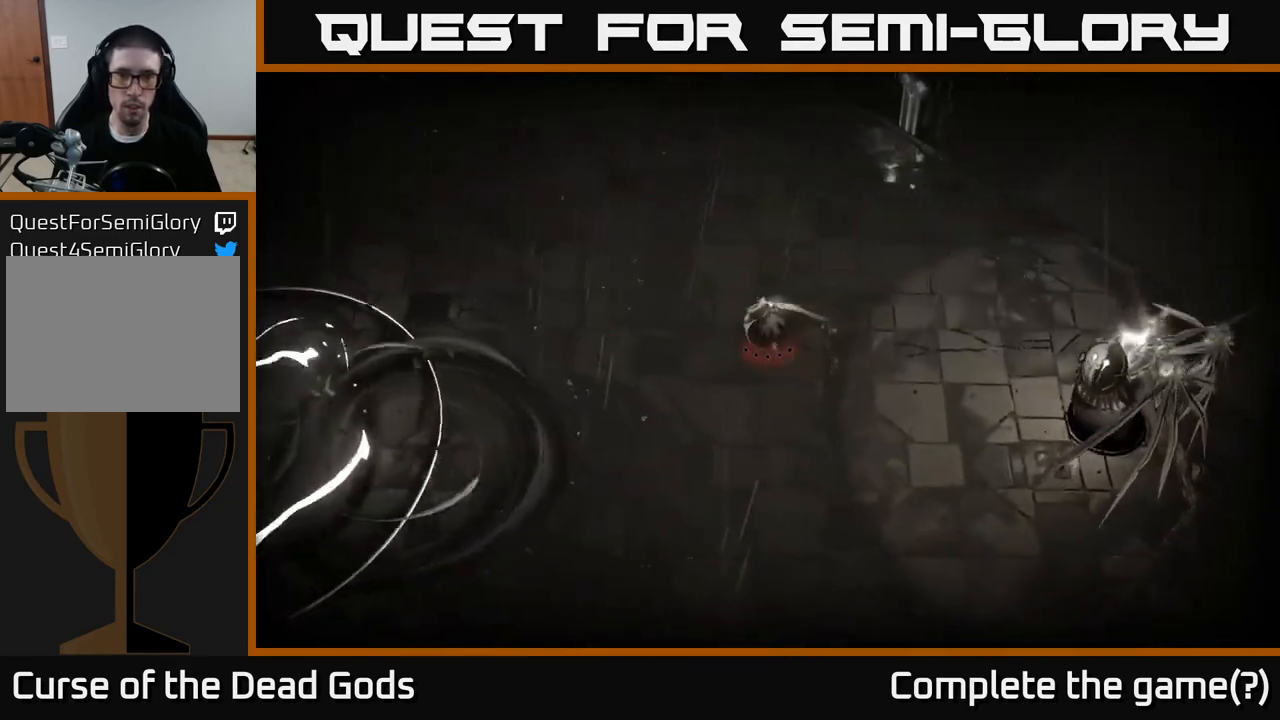
{"buttons": [], "left_stick": "up-left", "right_stick": "center", "events": [[183, "left_stick", "up-left"]]}
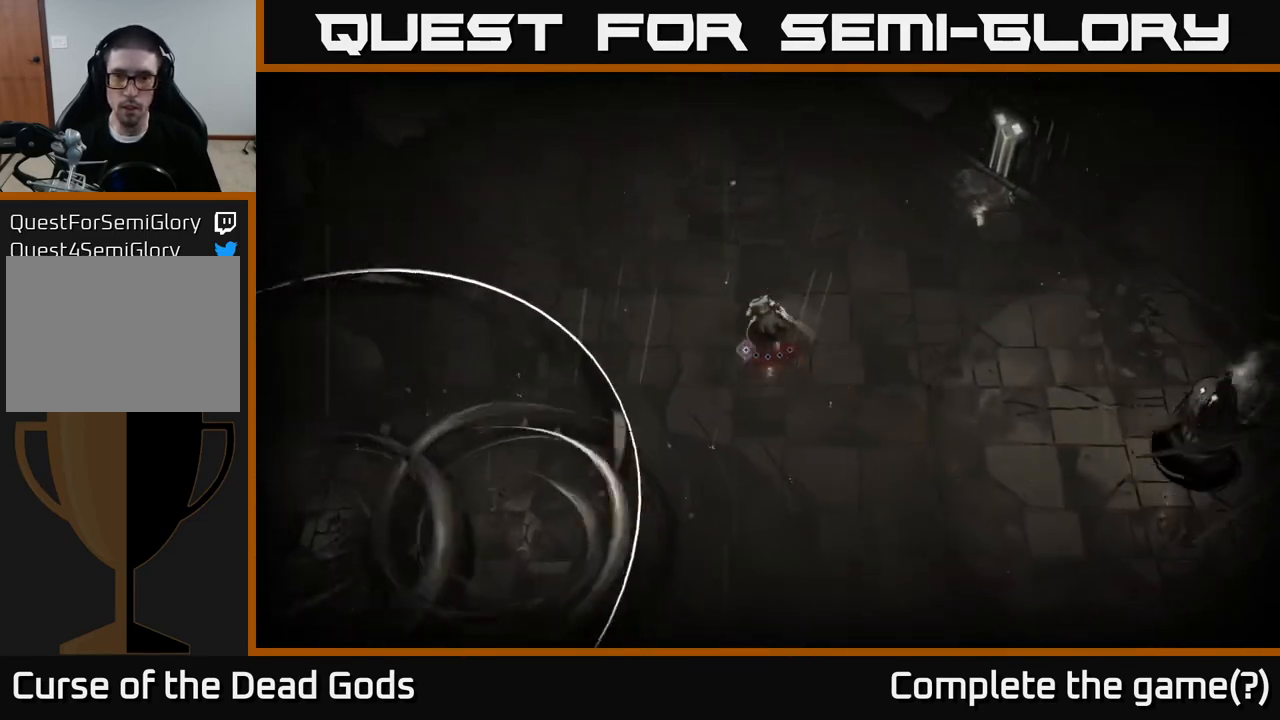
{"buttons": [], "left_stick": "up", "right_stick": "center", "events": [[133, "left_stick", "up-right"], [367, "left_stick", "up"]]}
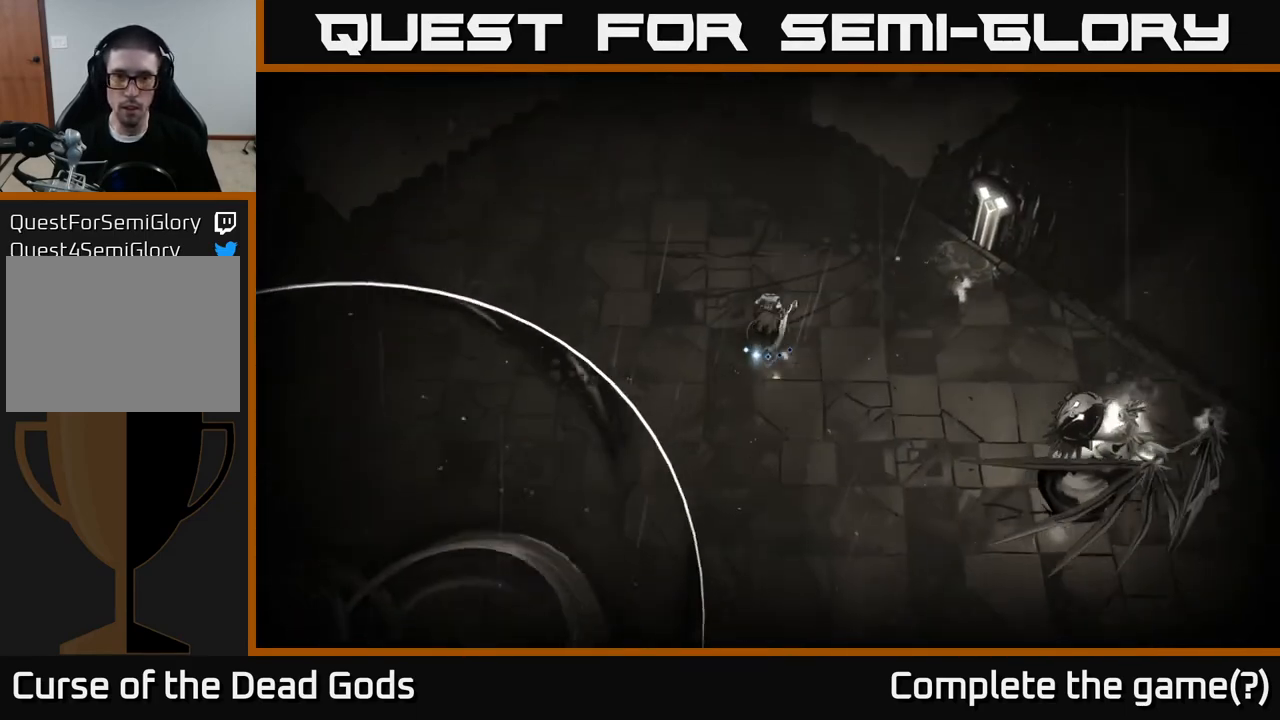
{"buttons": [], "left_stick": "down-left", "right_stick": "center", "events": [[50, "left_stick", "up-left"], [233, "left_stick", "left"], [300, "R2", "down"], [333, "left_stick", "down-left"], [400, "R2", "up"]]}
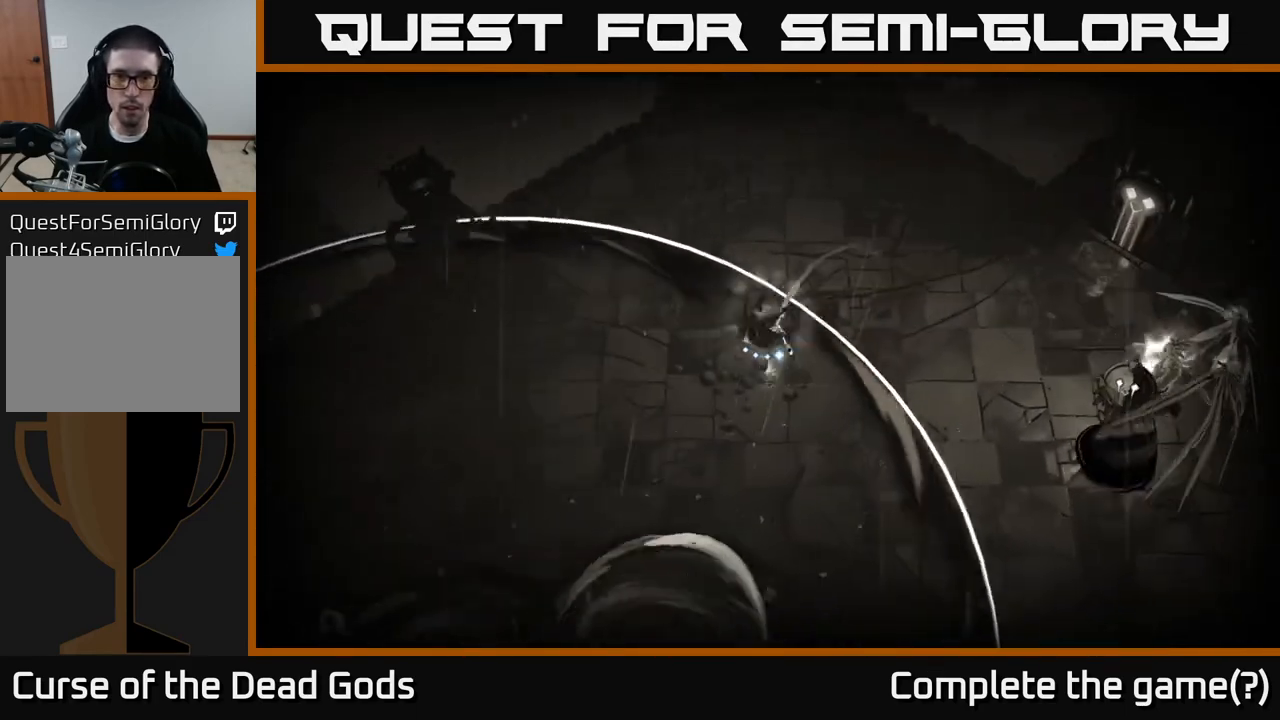
{"buttons": [], "left_stick": "left", "right_stick": "center", "events": [[17, "left_stick", "center"], [217, "left_stick", "left"]]}
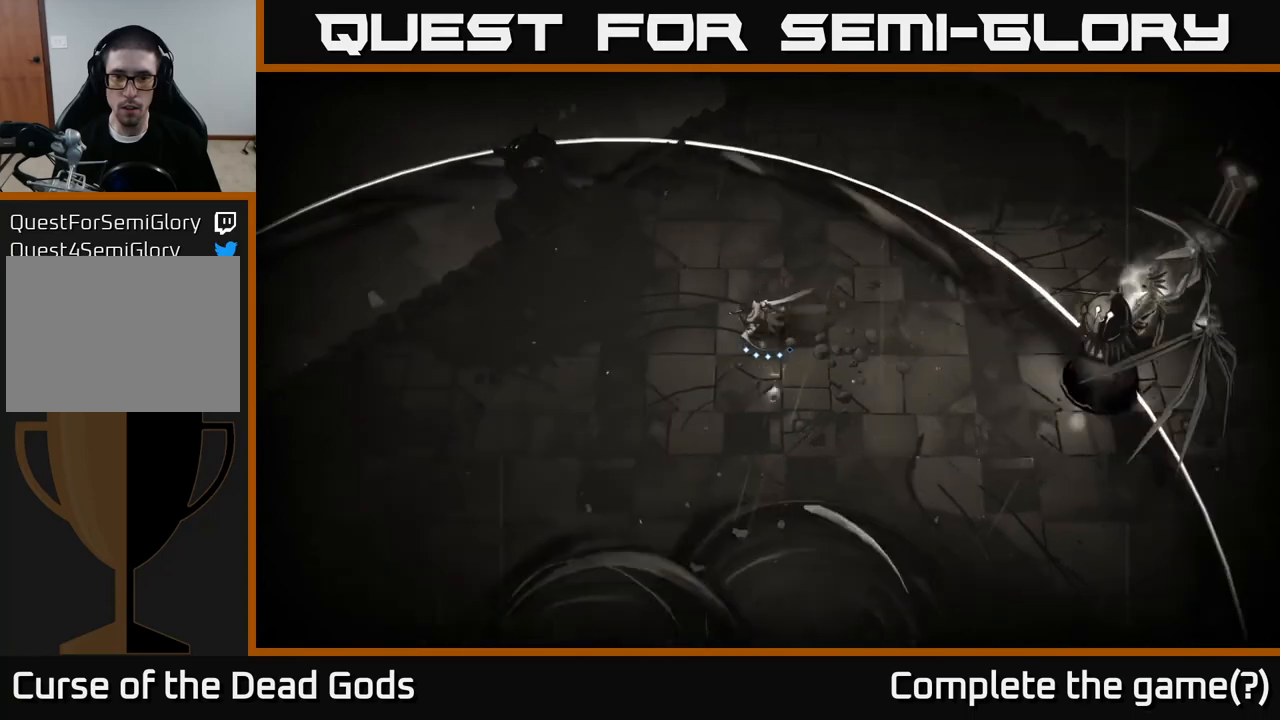
{"buttons": [], "left_stick": "right", "right_stick": "center", "events": [[67, "B", "down"], [100, "B", "up"], [100, "left_stick", "right"], [167, "B", "down"], [217, "B", "up"]]}
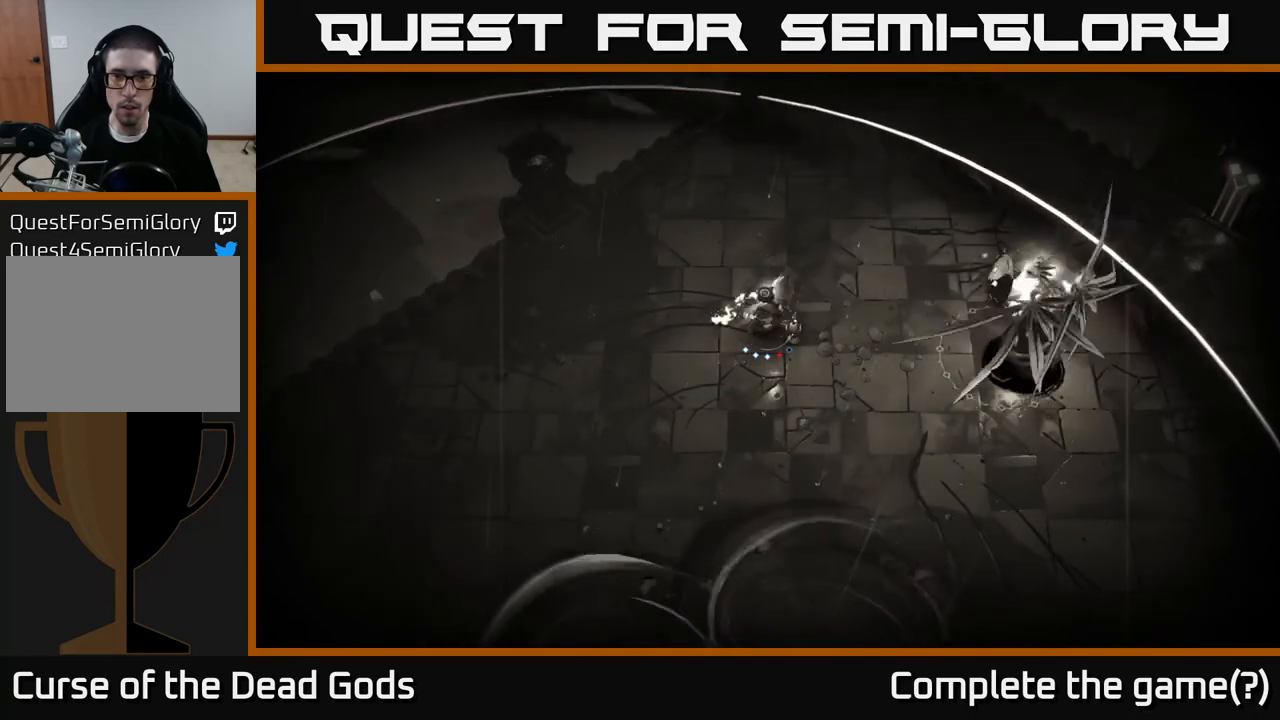
{"buttons": [], "left_stick": "left", "right_stick": "center", "events": [[83, "left_stick", "center"], [283, "left_stick", "left"]]}
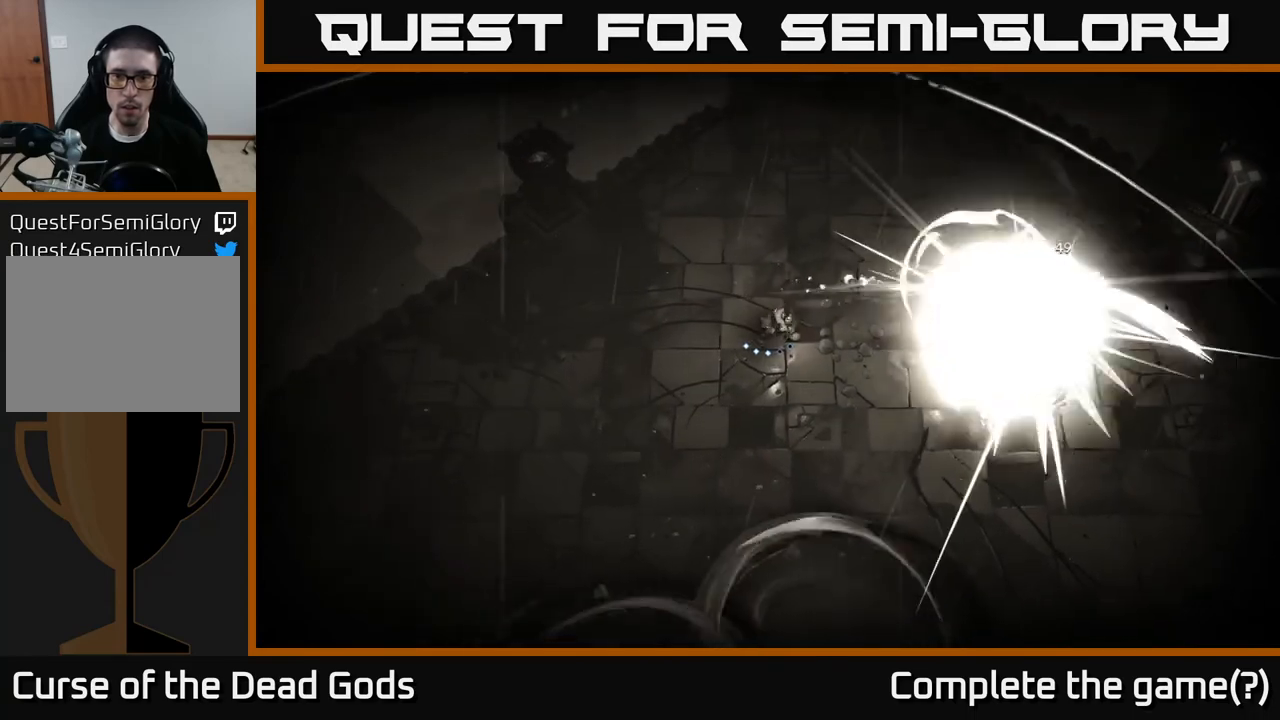
{"buttons": ["R2"], "left_stick": "up-right", "right_stick": "center", "events": [[233, "left_stick", "up"], [300, "R2", "down"], [350, "left_stick", "up-right"]]}
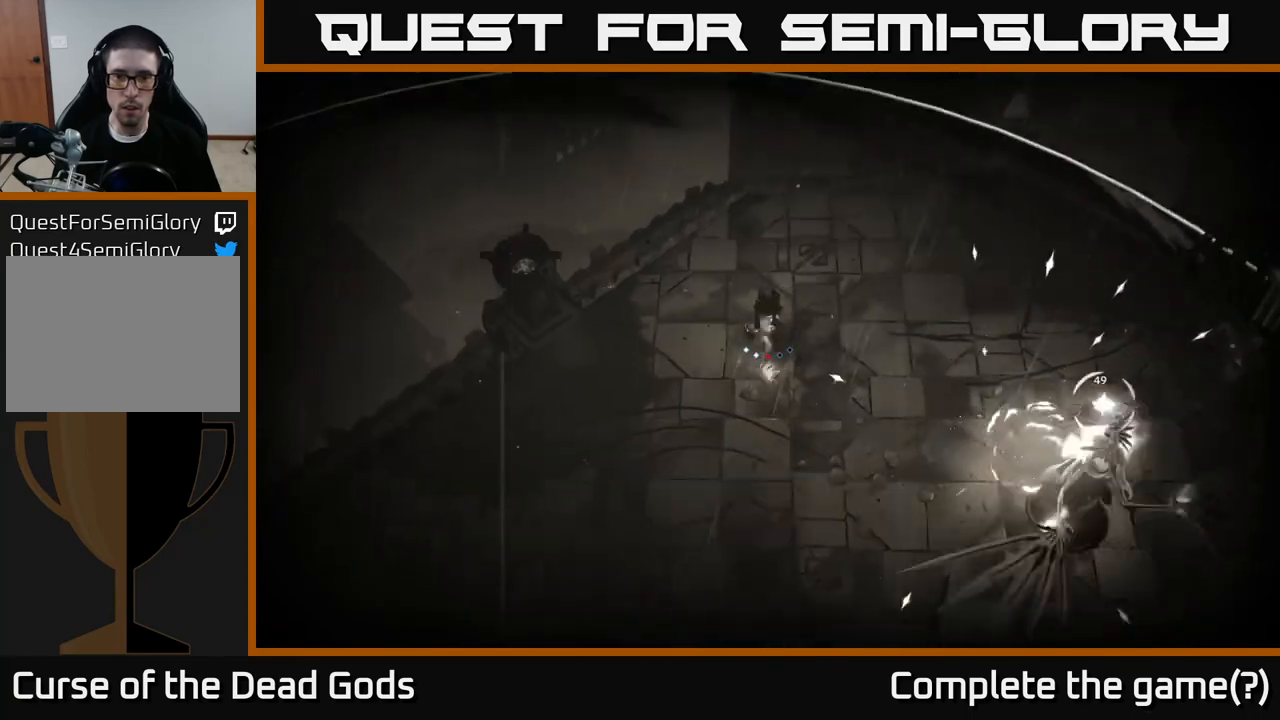
{"buttons": ["Y"], "left_stick": "down-left", "right_stick": "center", "events": [[100, "R2", "up"], [367, "left_stick", "down-right"], [483, "Y", "down"], [483, "left_stick", "down-left"]]}
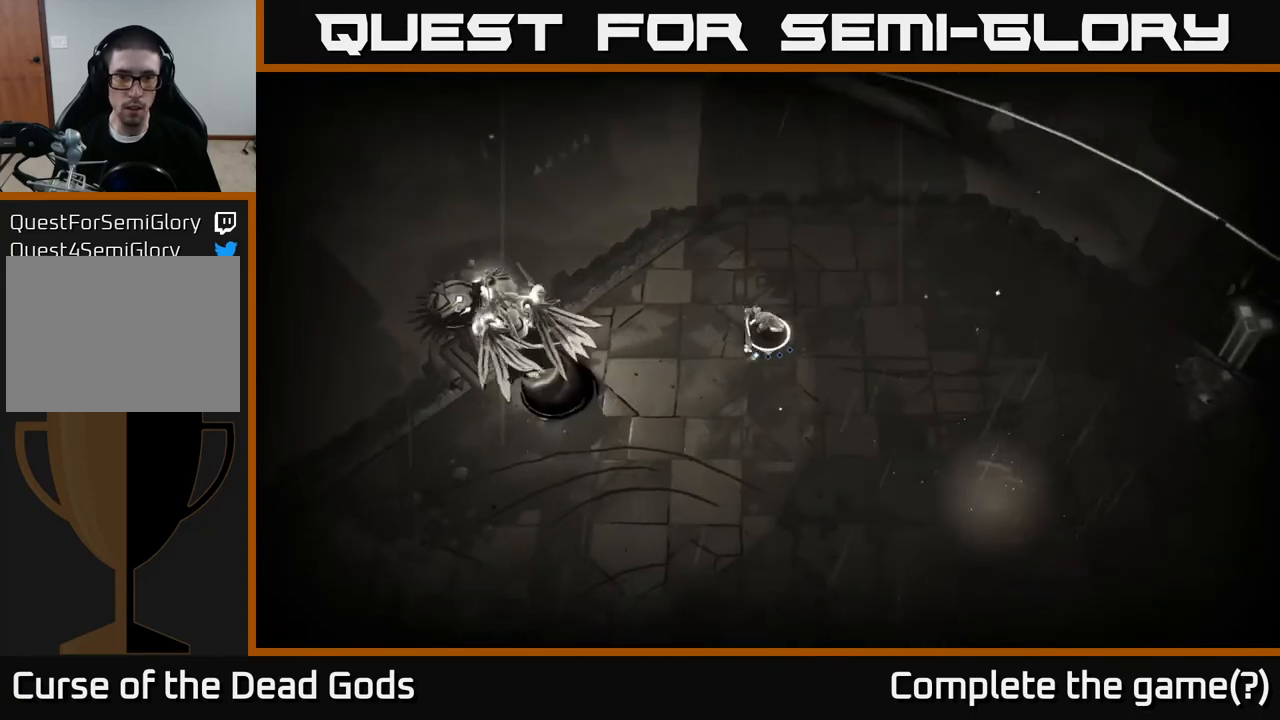
{"buttons": ["Y"], "left_stick": "left", "right_stick": "center", "events": [[317, "left_stick", "left"]]}
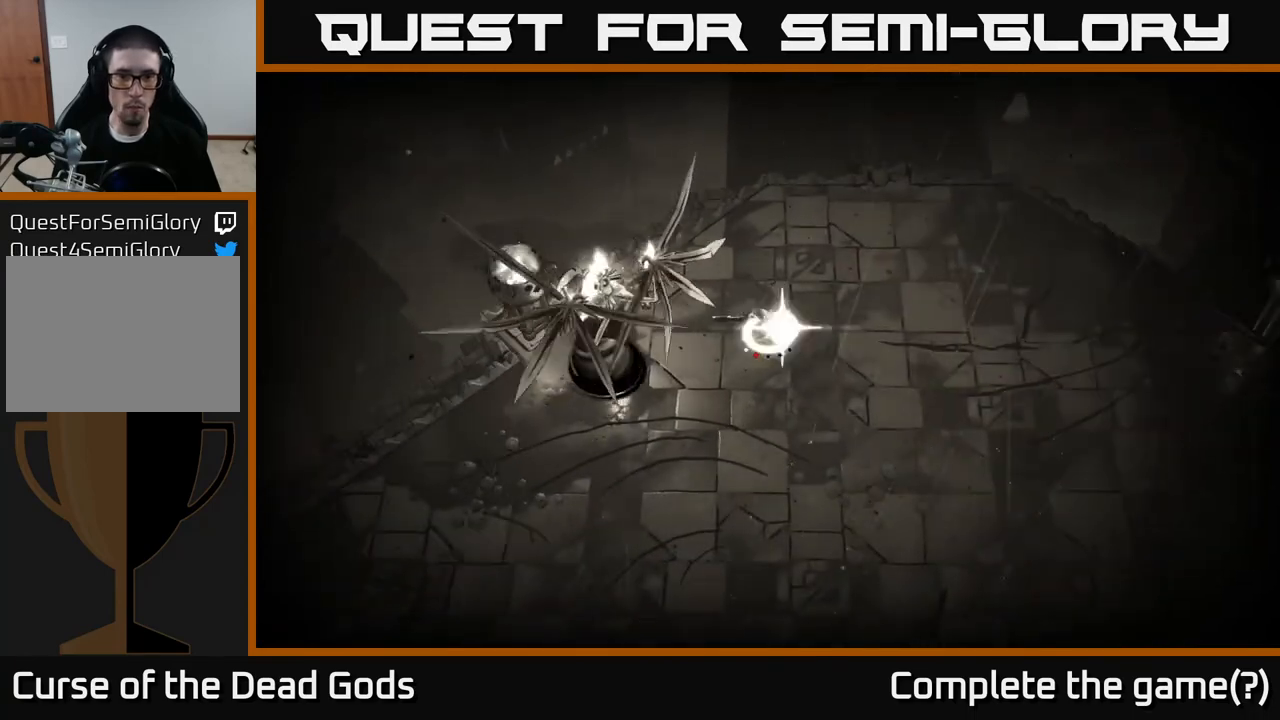
{"buttons": [], "left_stick": "center", "right_stick": "center", "events": [[33, "Y", "up"], [333, "left_stick", "center"]]}
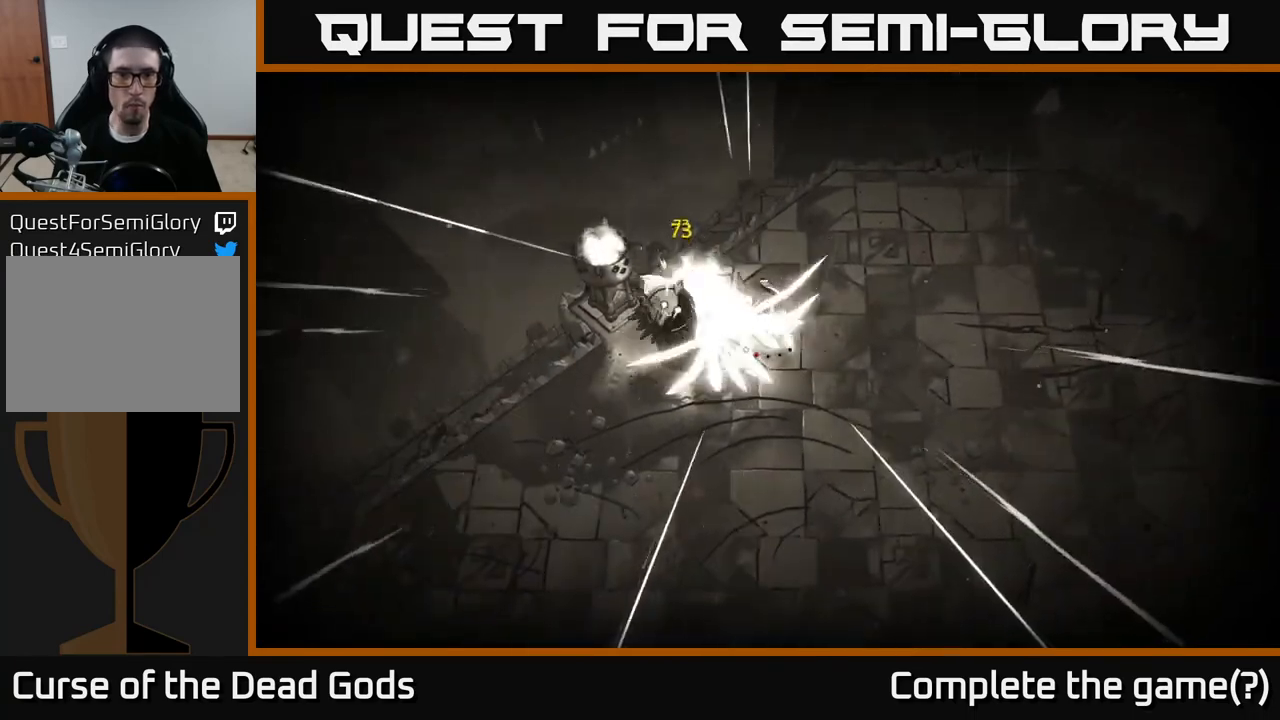
{"buttons": [], "left_stick": "center", "right_stick": "center", "events": [[383, "Y", "down"], [483, "Y", "up"]]}
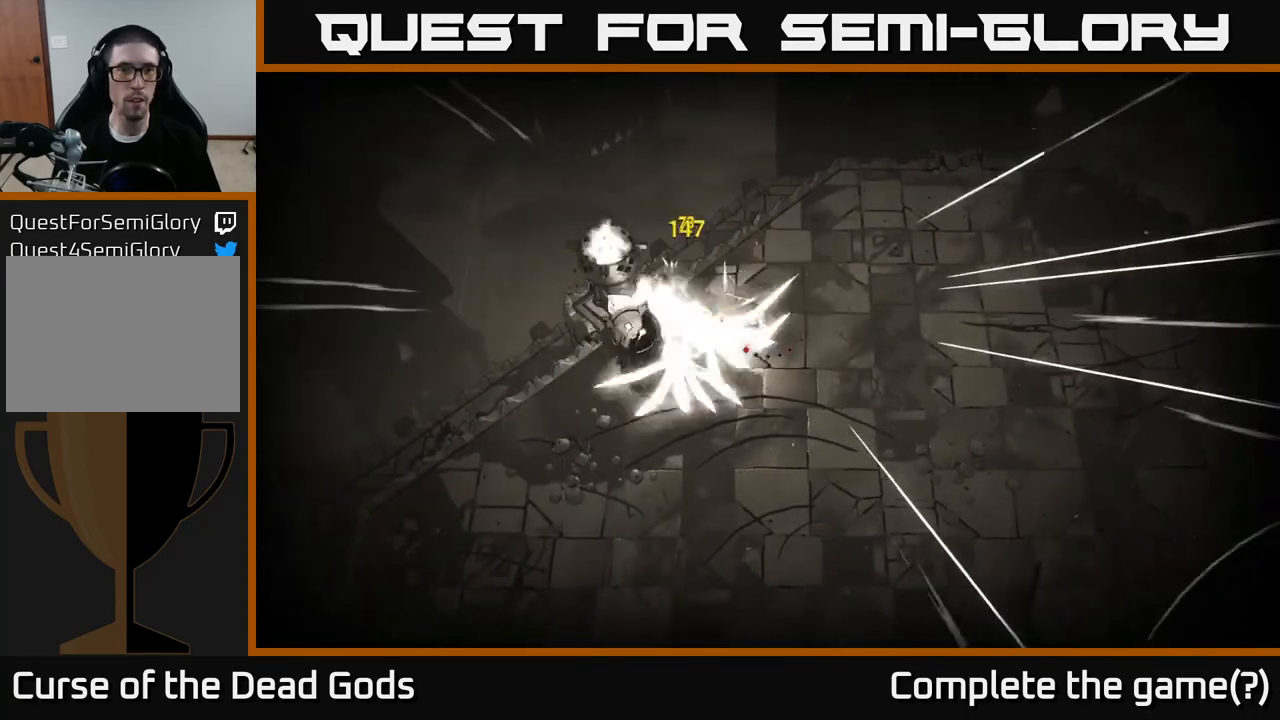
{"buttons": [], "left_stick": "center", "right_stick": "center", "events": [[33, "Y", "down"], [117, "Y", "up"]]}
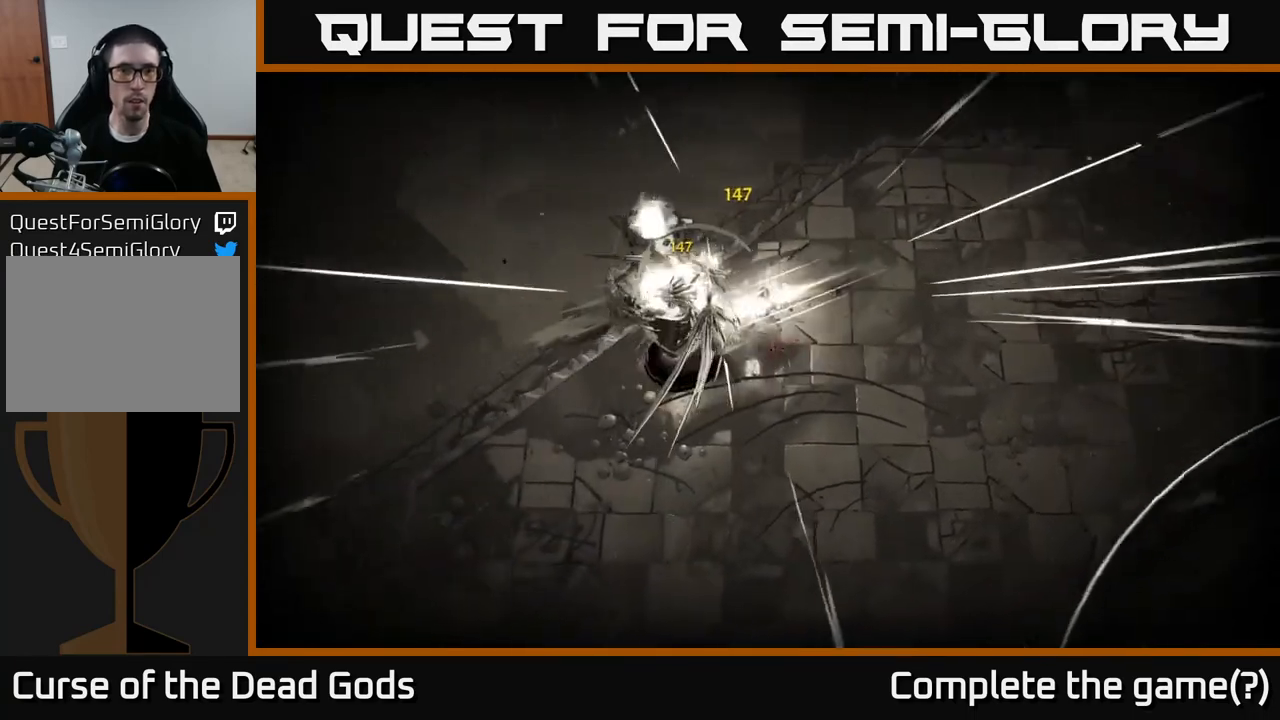
{"buttons": [], "left_stick": "right", "right_stick": "center", "events": [[117, "left_stick", "right"]]}
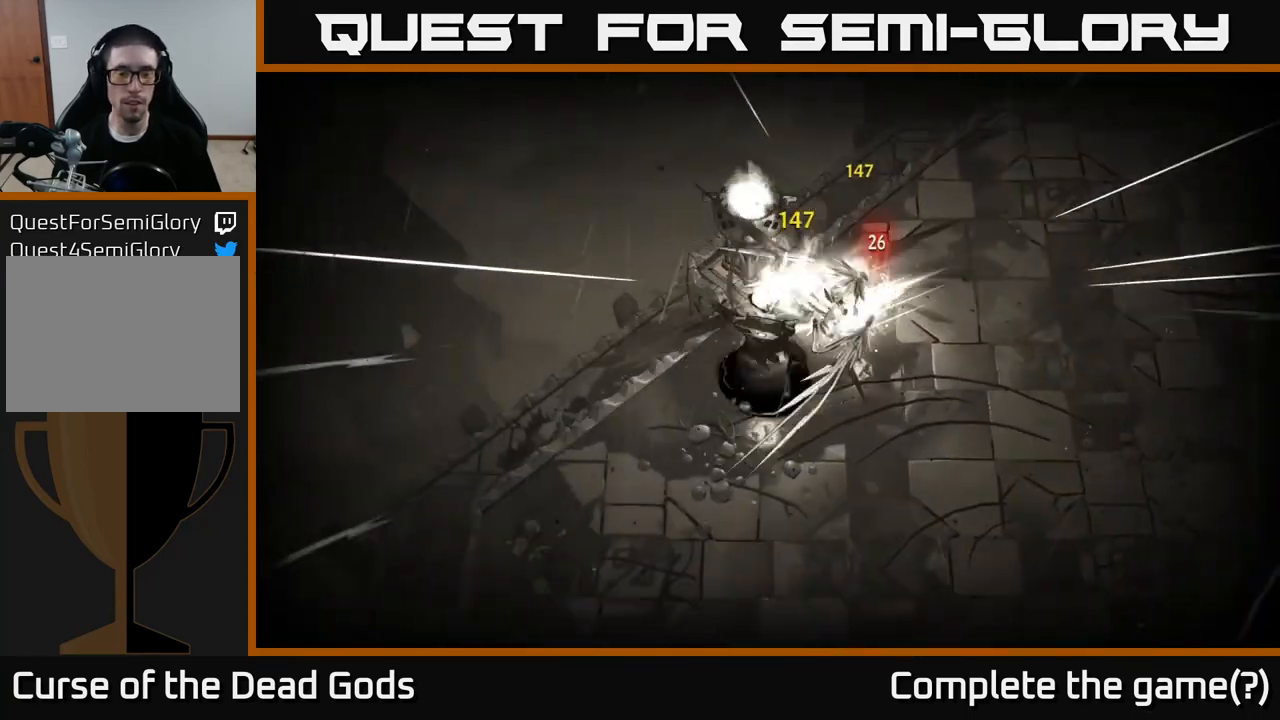
{"buttons": [], "left_stick": "center", "right_stick": "center", "events": [[83, "left_stick", "center"]]}